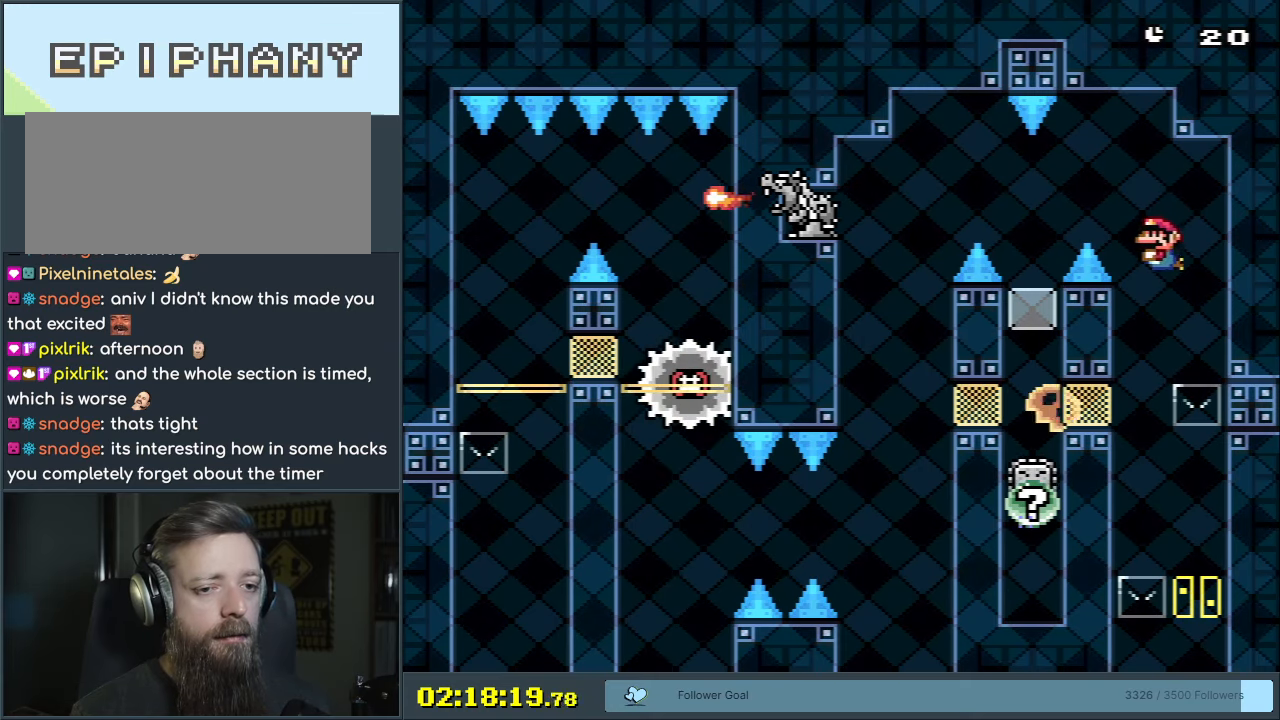
Gameplay with a controller (Nintendo layout); each line is a JSON object with the inputs held at the frame after it. "events" lists button and stick changes between this image and that frame as [ms after this image, input, new state], when the widget could be followed in between. Not read: L3 R3.
{"buttons": ["B", "DPAD_DOWN"], "events": [[17, "B", "up"], [483, "B", "down"]]}
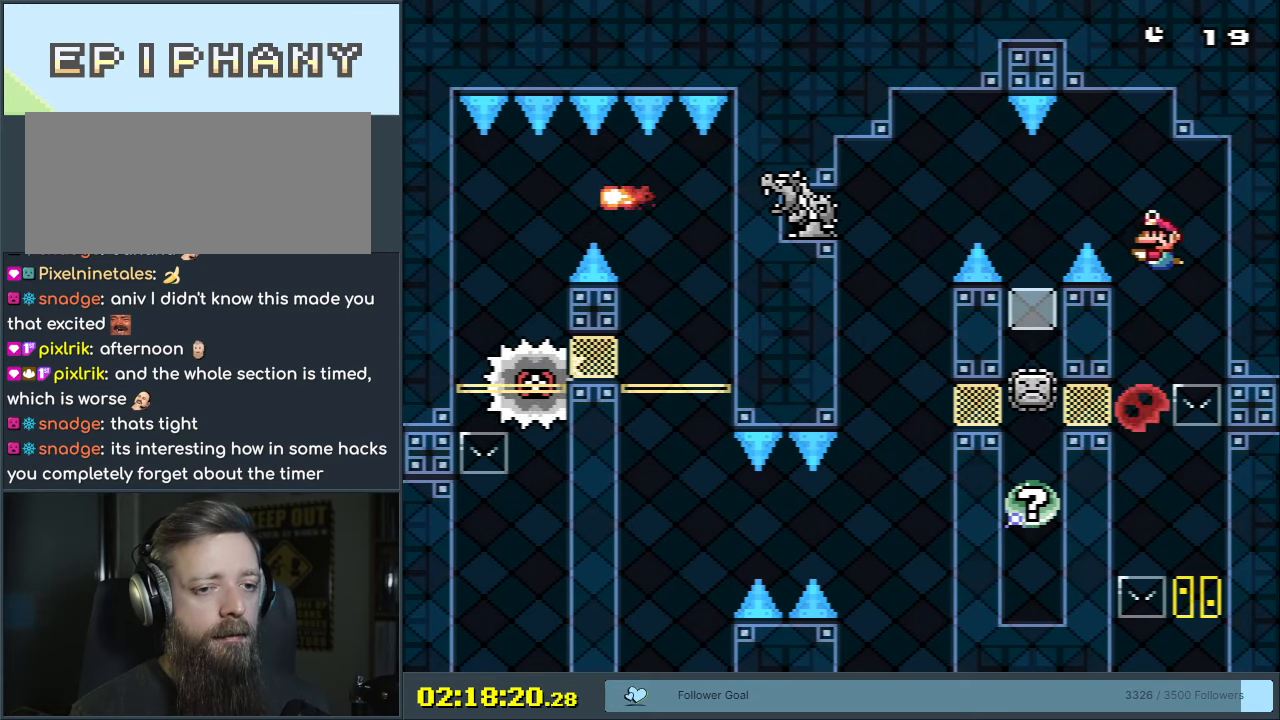
{"buttons": [], "events": [[67, "B", "up"], [333, "DPAD_DOWN", "up"]]}
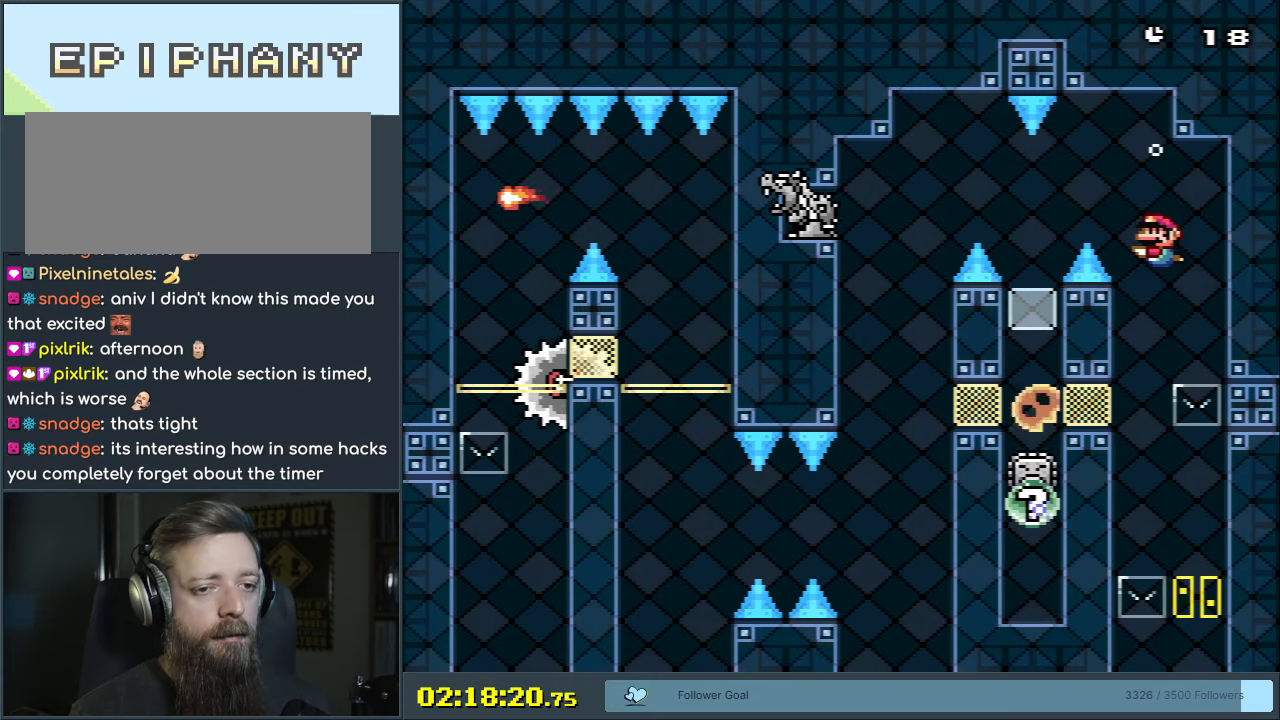
{"buttons": [], "events": [[133, "DPAD_LEFT", "down"], [283, "DPAD_LEFT", "up"]]}
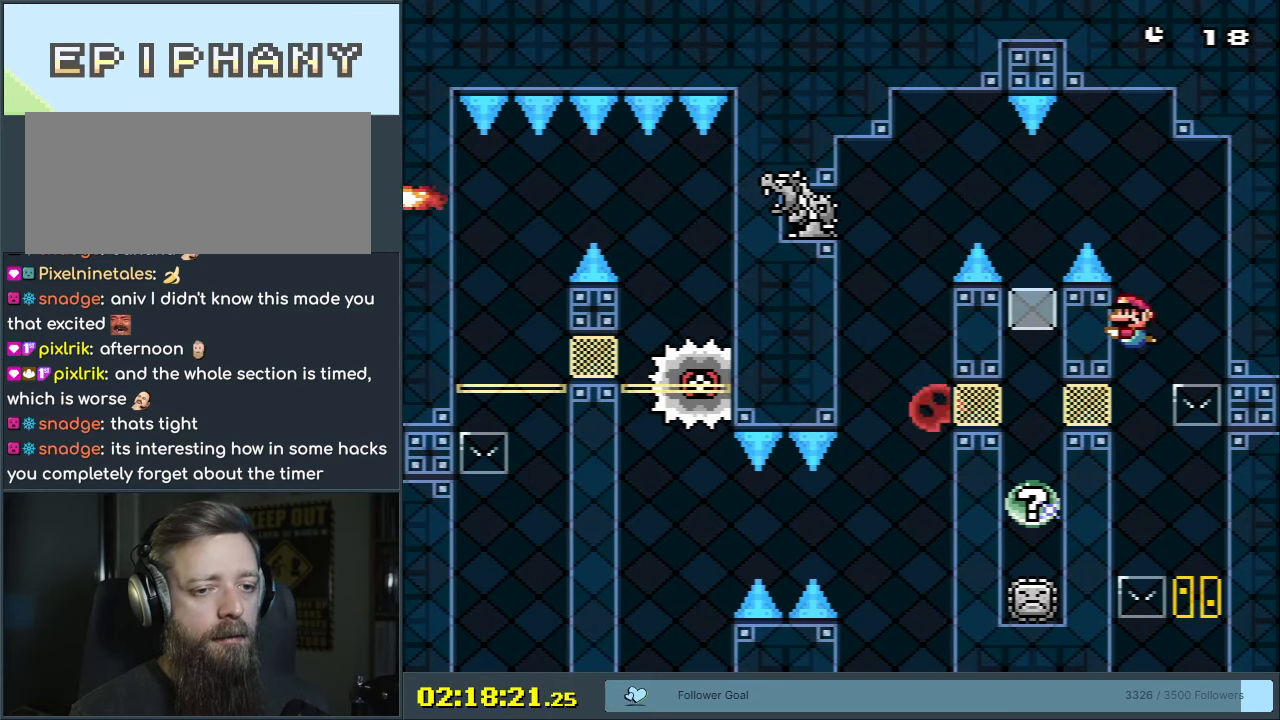
{"buttons": ["B", "DPAD_DOWN", "DPAD_RIGHT"], "events": [[200, "DPAD_DOWN", "down"], [267, "DPAD_RIGHT", "down"], [400, "B", "down"]]}
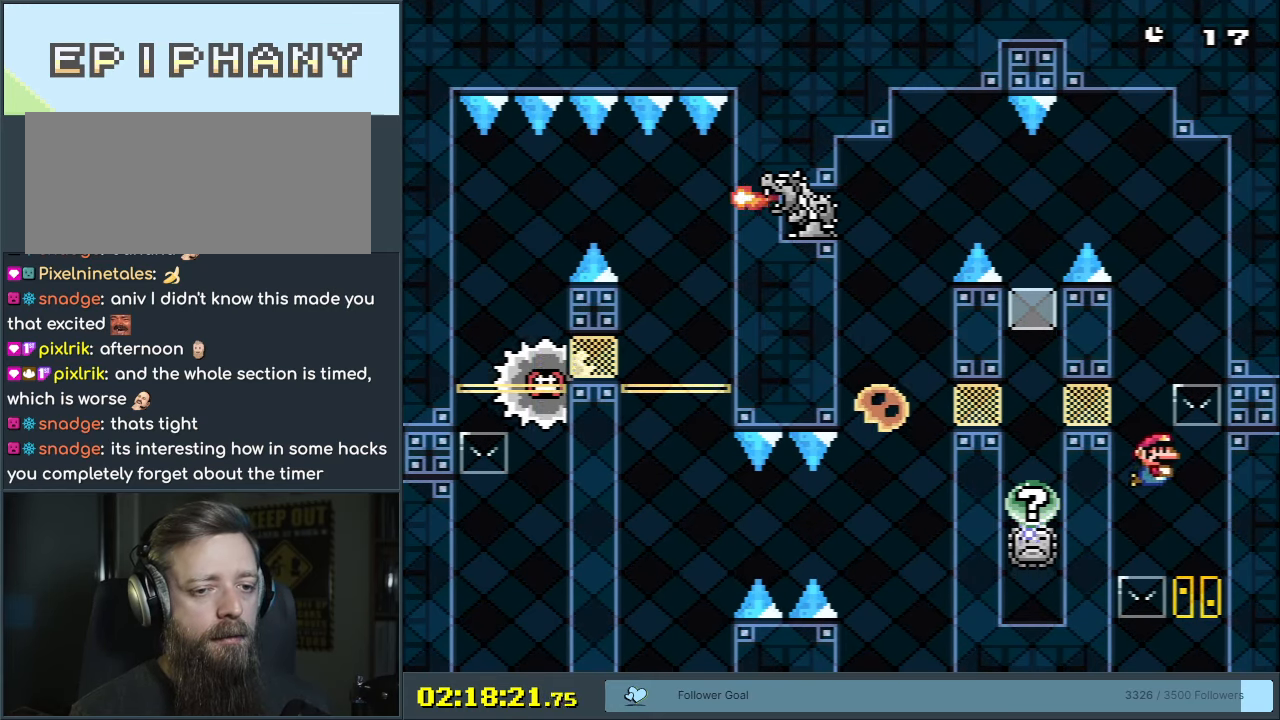
{"buttons": [], "events": [[17, "B", "up"], [217, "DPAD_DOWN", "up"], [217, "DPAD_RIGHT", "up"]]}
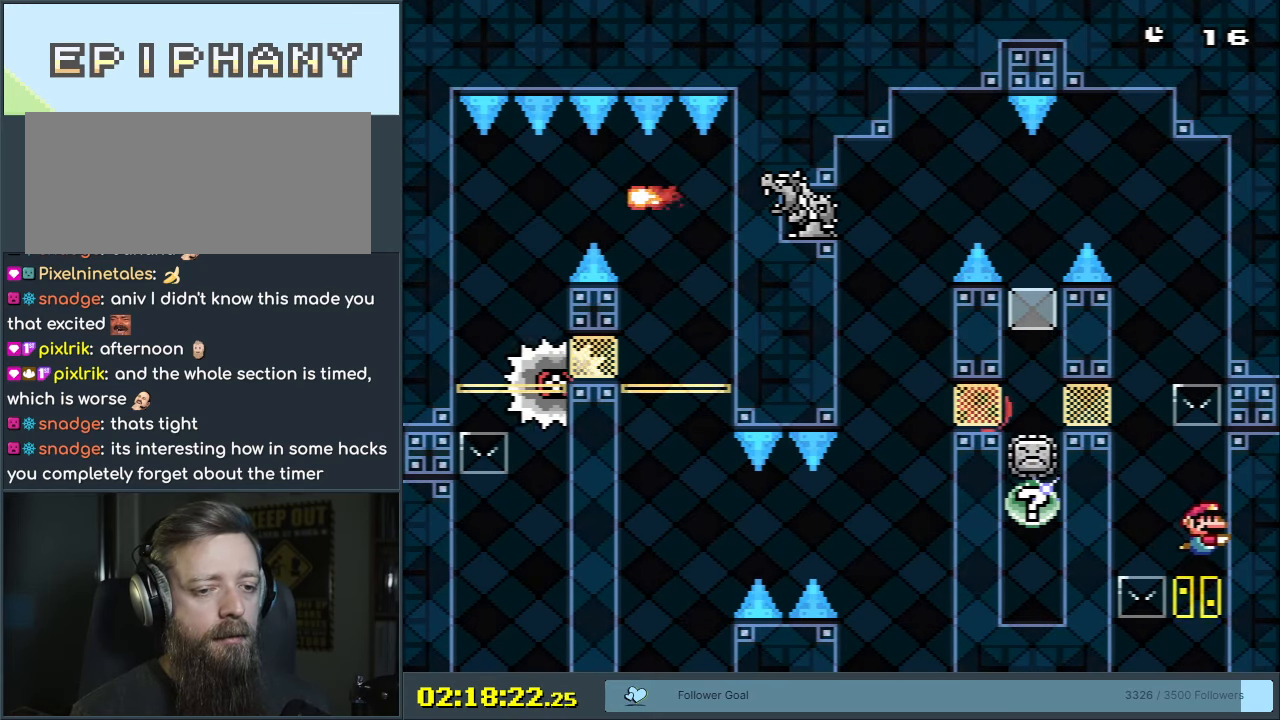
{"buttons": [], "events": [[83, "DPAD_DOWN", "down"], [217, "B", "down"], [283, "DPAD_DOWN", "up"], [333, "B", "up"], [400, "B", "down"], [500, "B", "up"]]}
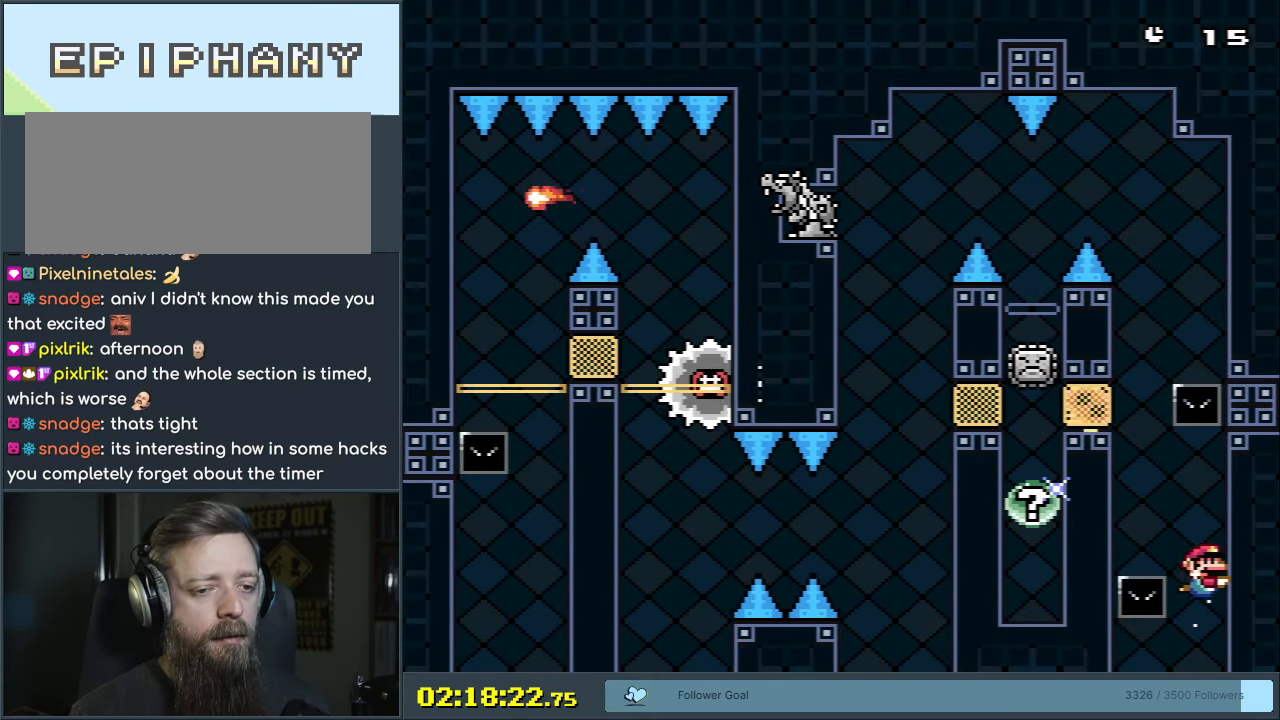
{"buttons": ["DPAD_DOWN"], "events": [[17, "DPAD_LEFT", "down"], [133, "DPAD_LEFT", "up"], [150, "B", "down"], [183, "B", "up"], [233, "DPAD_LEFT", "down"], [333, "DPAD_DOWN", "down"], [400, "DPAD_LEFT", "up"]]}
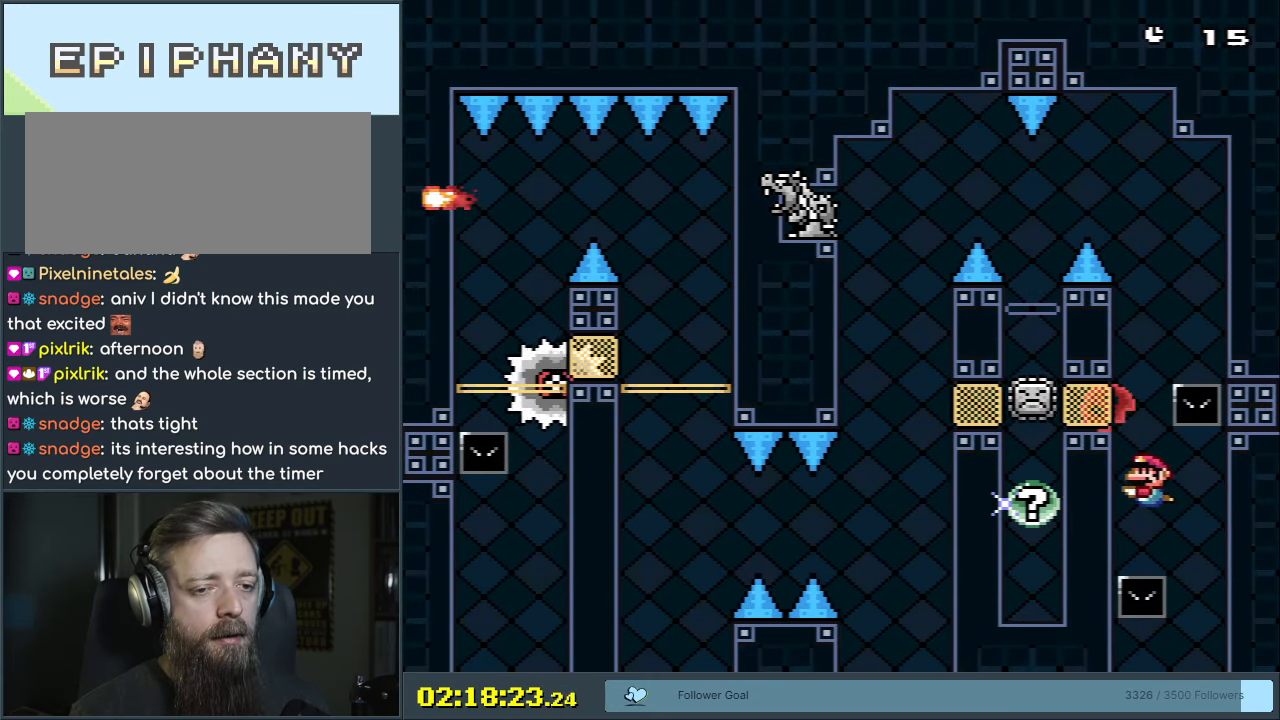
{"buttons": ["DPAD_UP"], "events": [[100, "DPAD_LEFT", "down"], [117, "DPAD_DOWN", "up"], [200, "B", "down"], [200, "DPAD_LEFT", "up"], [250, "DPAD_UP", "down"], [283, "B", "up"], [383, "B", "down"], [467, "B", "up"]]}
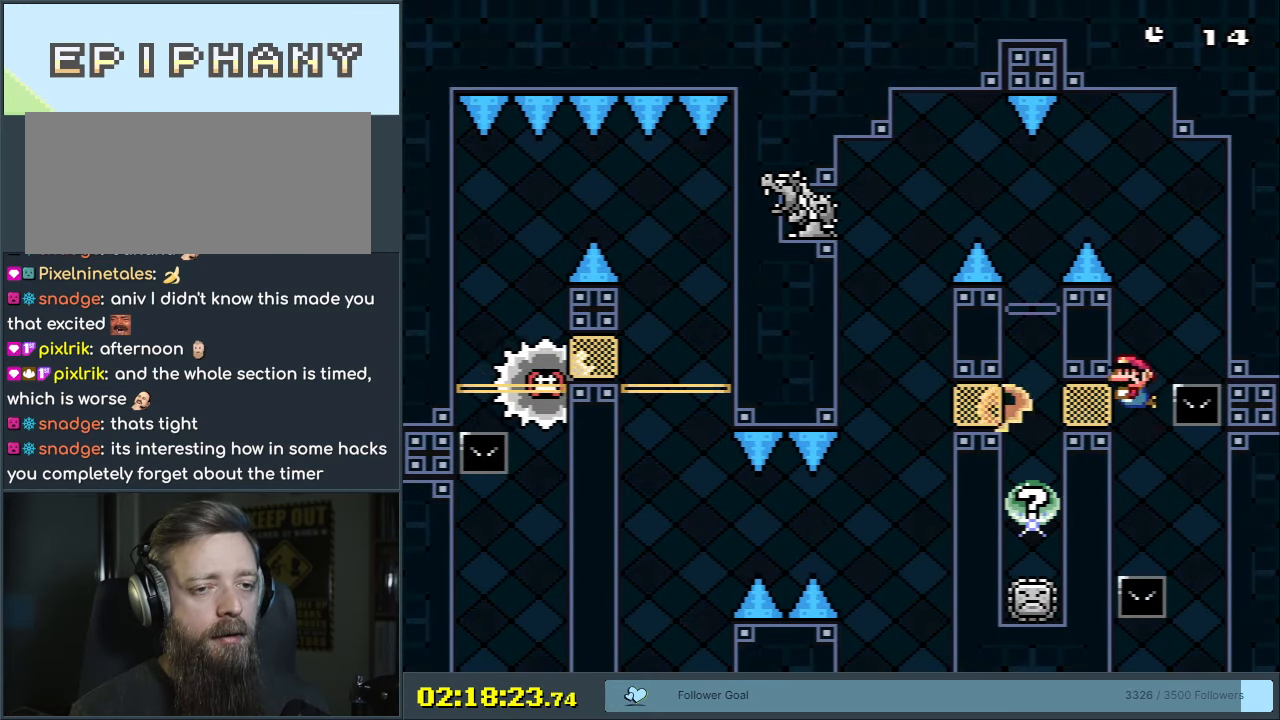
{"buttons": ["DPAD_DOWN", "DPAD_LEFT"], "events": [[117, "B", "down"], [250, "B", "up"], [350, "B", "down"], [350, "DPAD_UP", "up"], [383, "DPAD_LEFT", "down"], [417, "B", "up"], [417, "DPAD_DOWN", "down"]]}
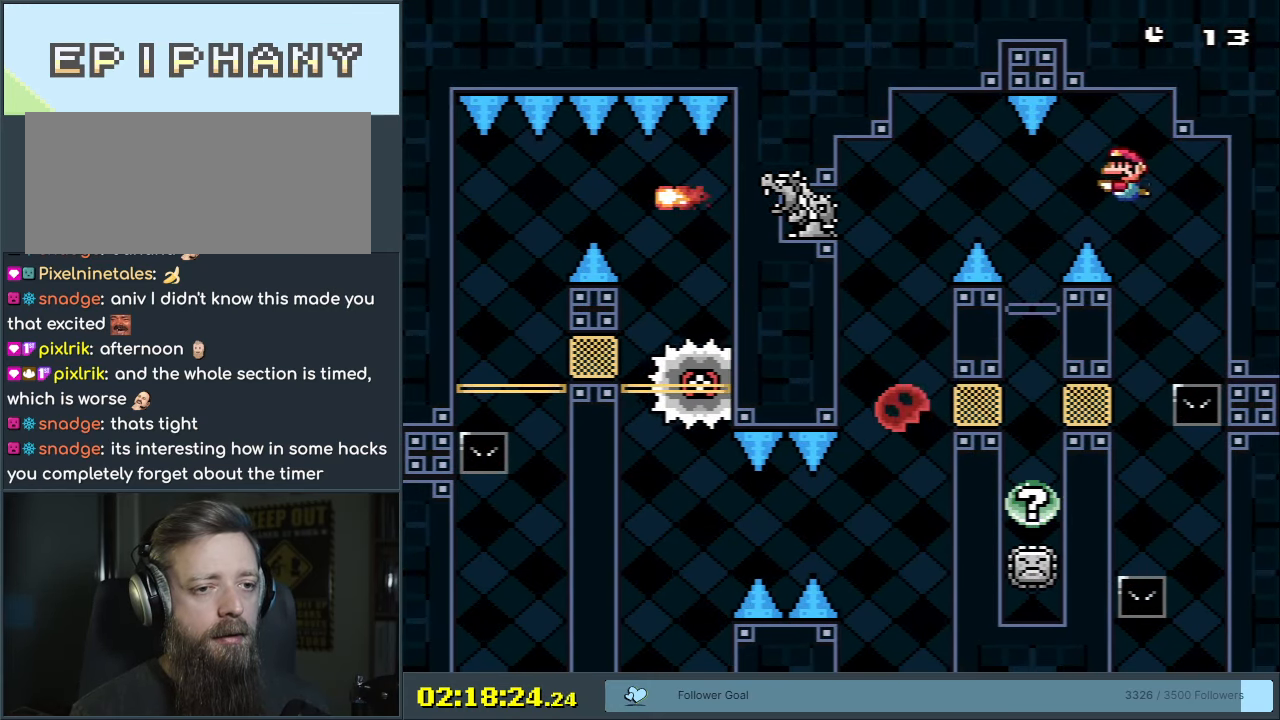
{"buttons": ["DPAD_LEFT"], "events": [[100, "DPAD_LEFT", "up"], [350, "DPAD_DOWN", "up"], [400, "DPAD_DOWN", "down"], [417, "DPAD_LEFT", "down"], [450, "DPAD_DOWN", "up"]]}
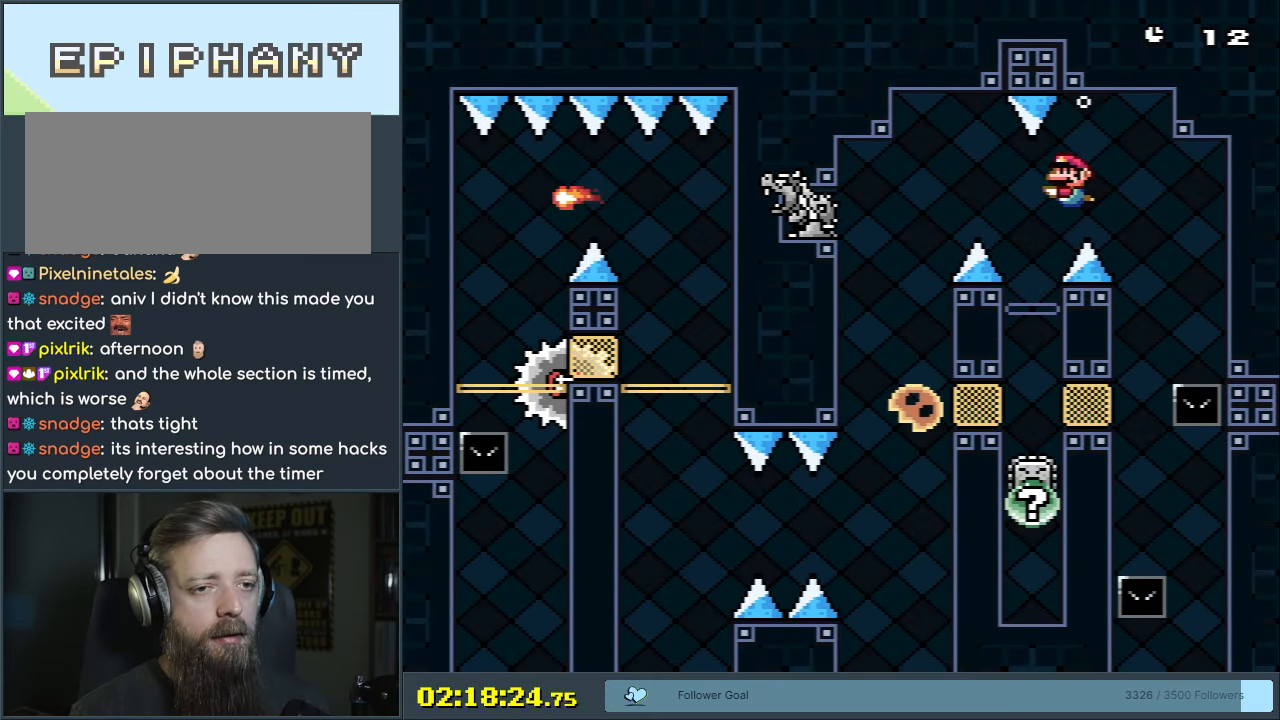
{"buttons": ["DPAD_DOWN"], "events": [[67, "DPAD_DOWN", "down"], [83, "DPAD_LEFT", "up"], [167, "B", "down"], [250, "B", "up"]]}
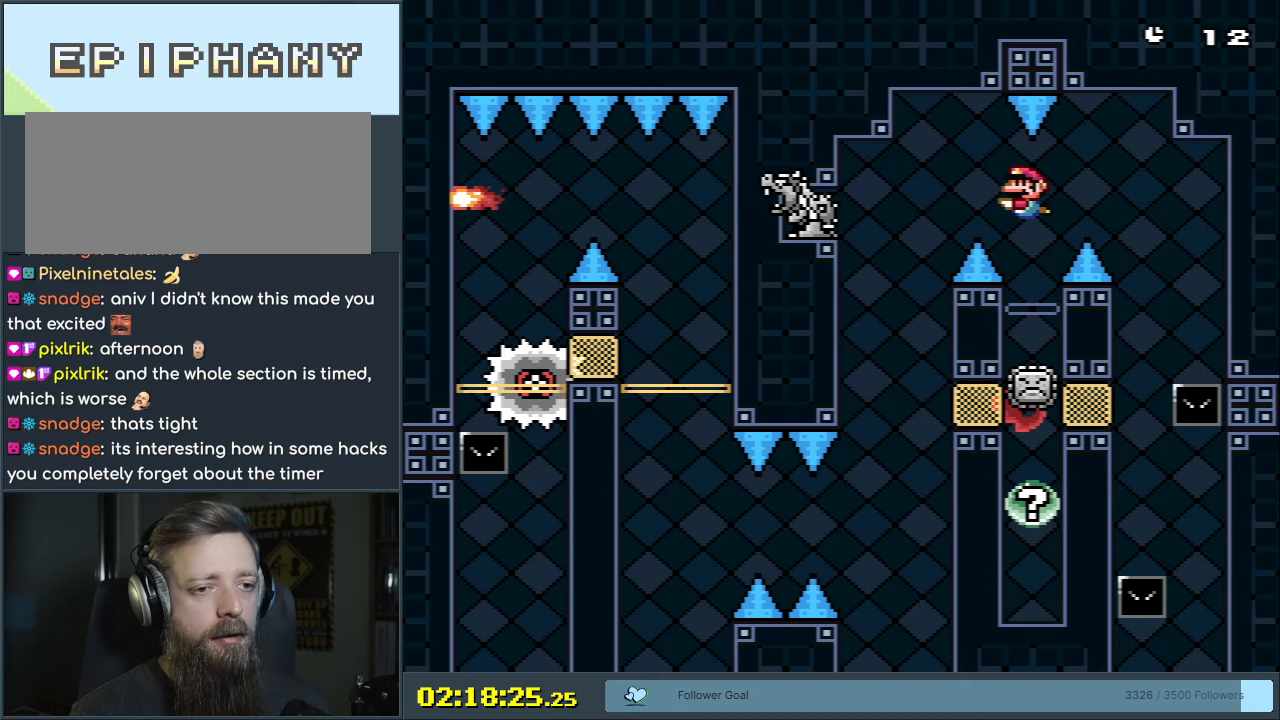
{"buttons": ["DPAD_DOWN"], "events": []}
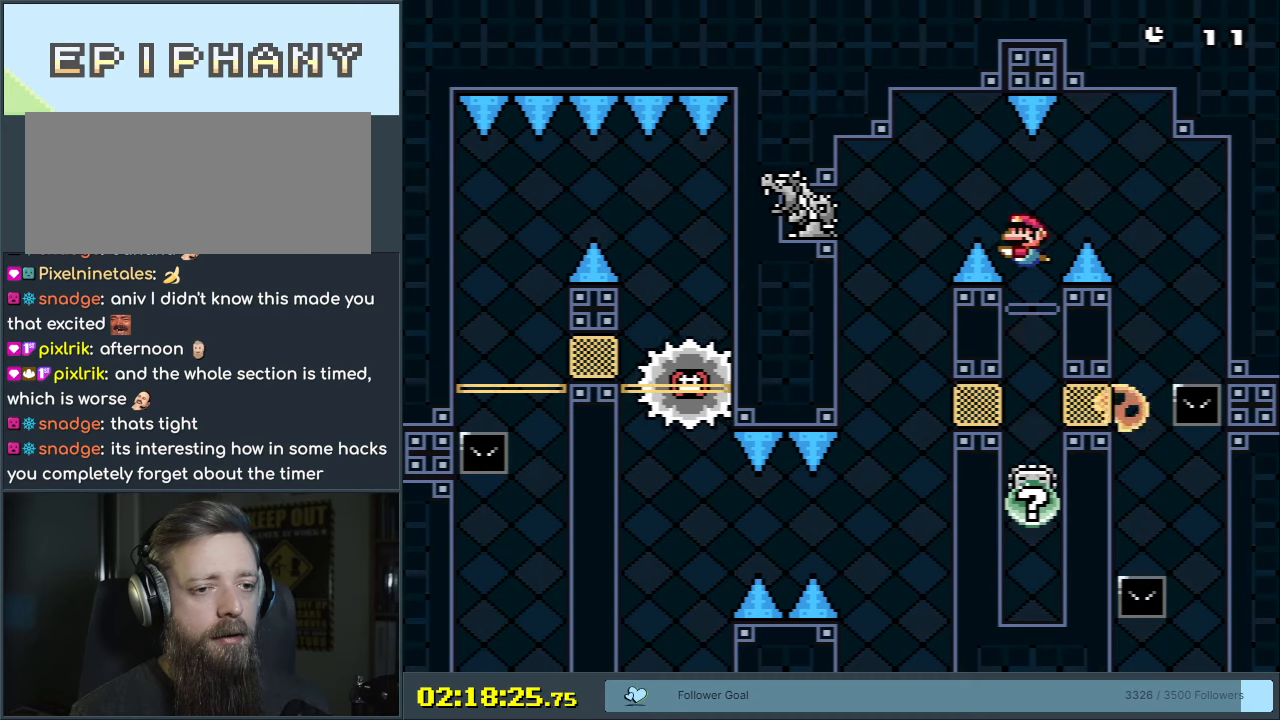
{"buttons": [], "events": [[100, "DPAD_DOWN", "up"]]}
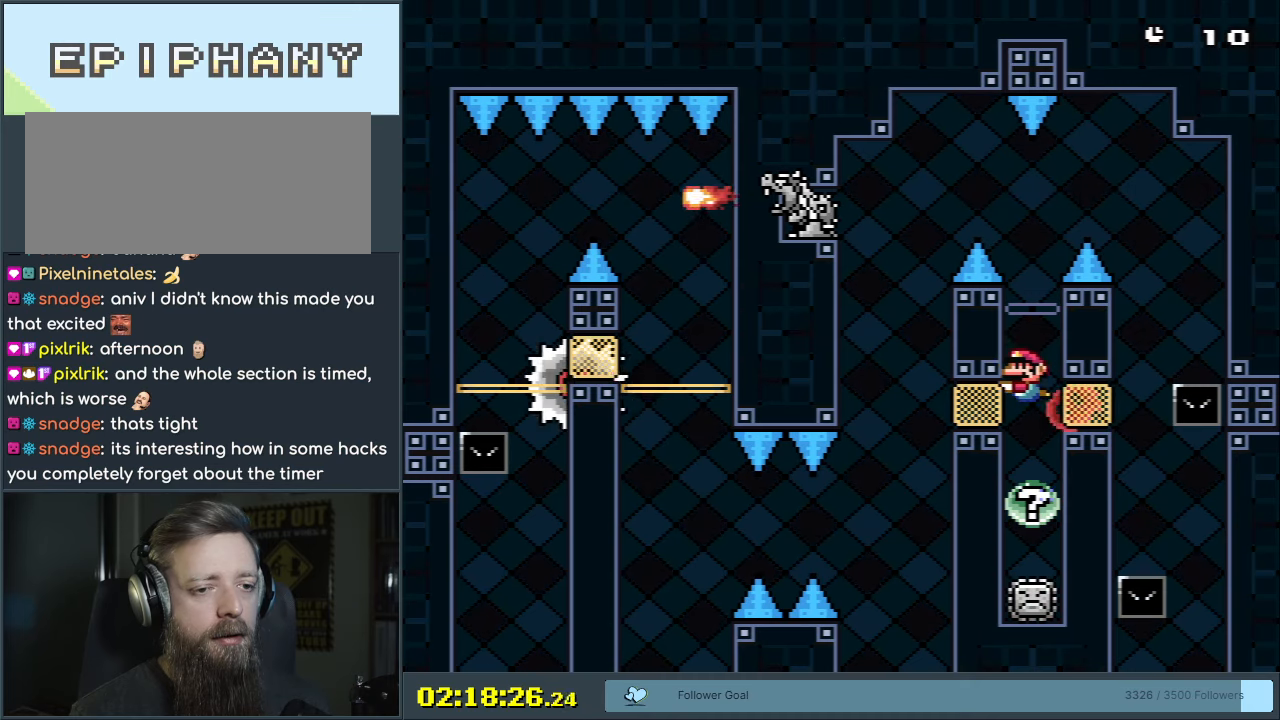
{"buttons": [], "events": []}
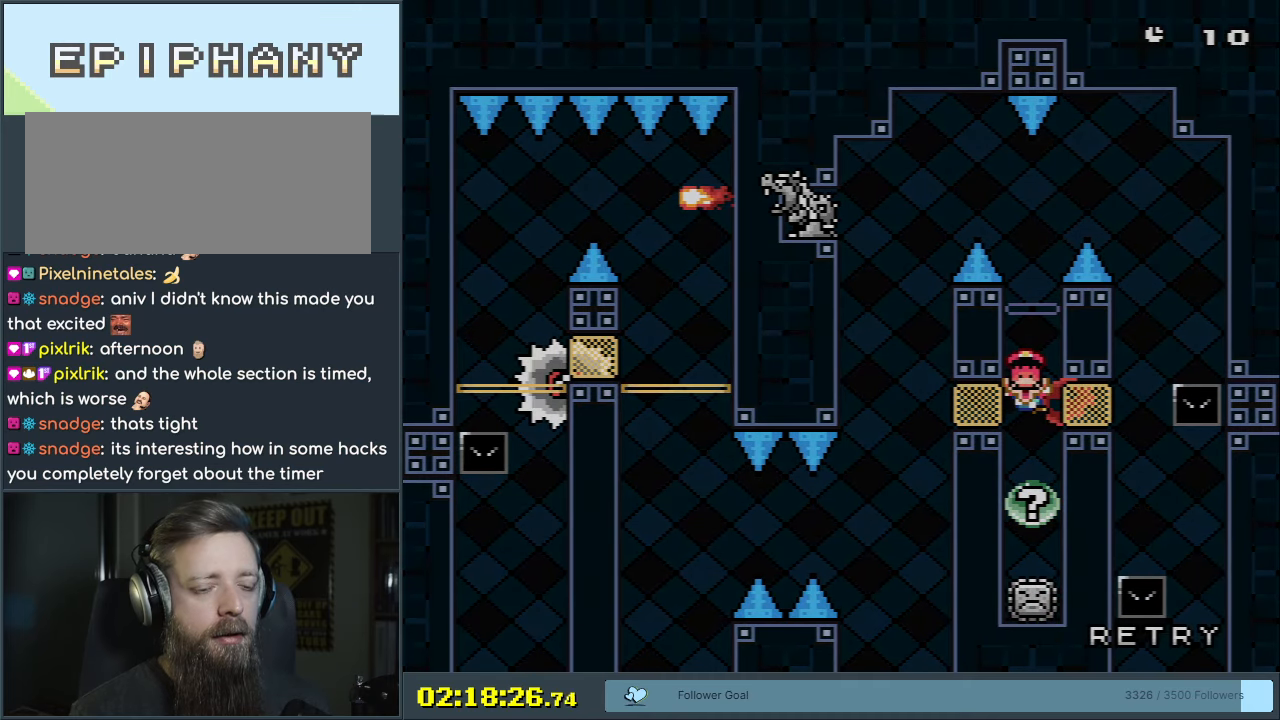
{"buttons": [], "events": [[333, "A", "down"], [467, "A", "up"]]}
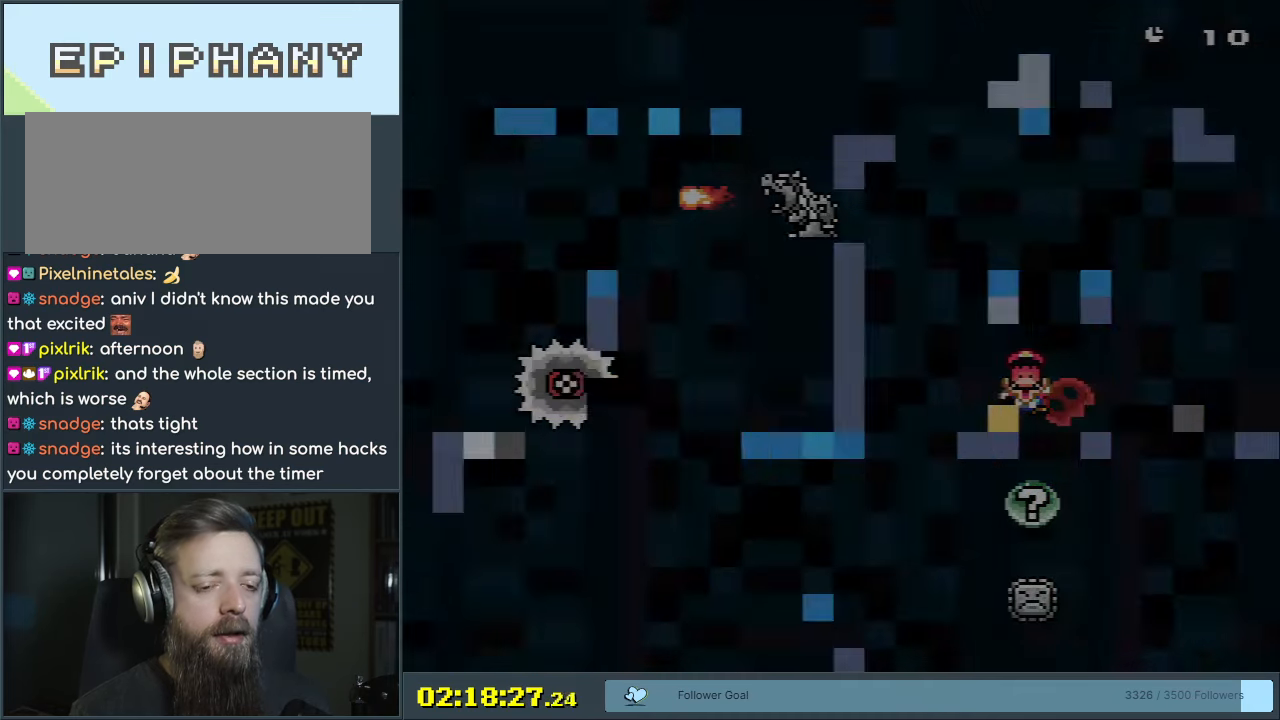
{"buttons": [], "events": []}
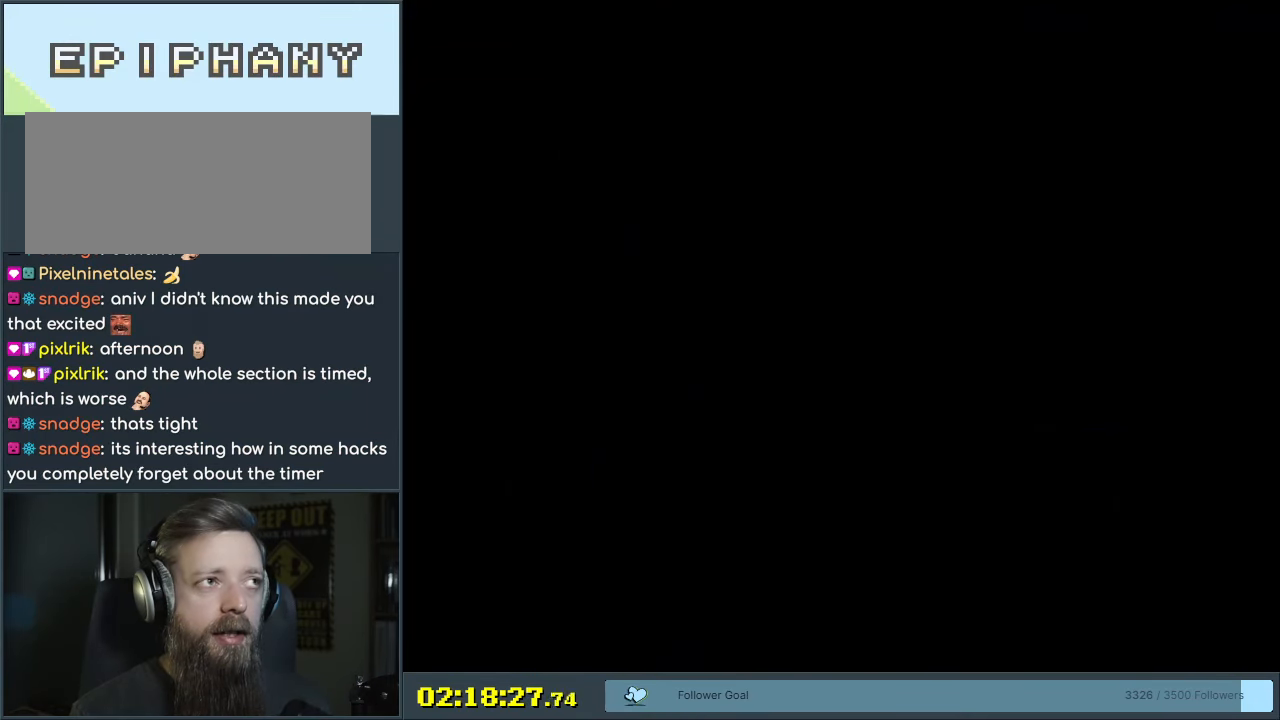
{"buttons": ["DPAD_RIGHT"], "events": [[433, "DPAD_RIGHT", "down"]]}
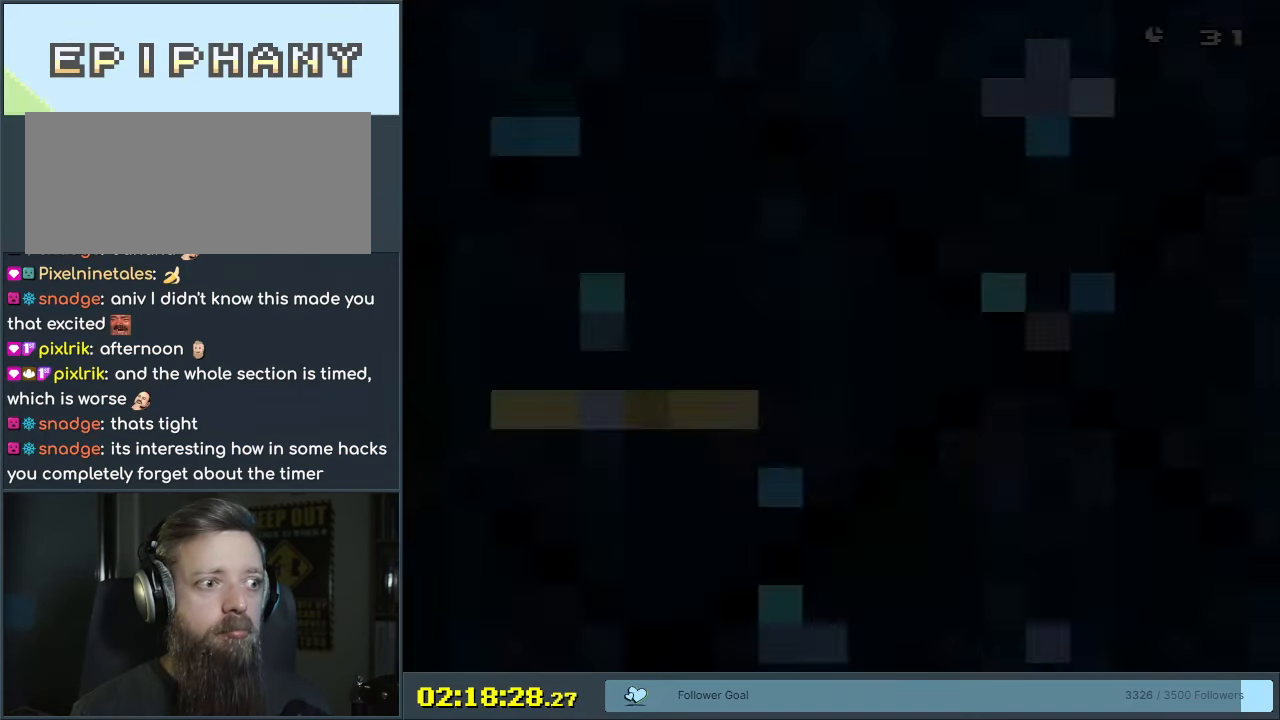
{"buttons": ["A", "DPAD_UP", "DPAD_RIGHT"], "events": [[383, "DPAD_UP", "down"], [433, "B", "down"], [450, "A", "down"], [450, "B", "up"]]}
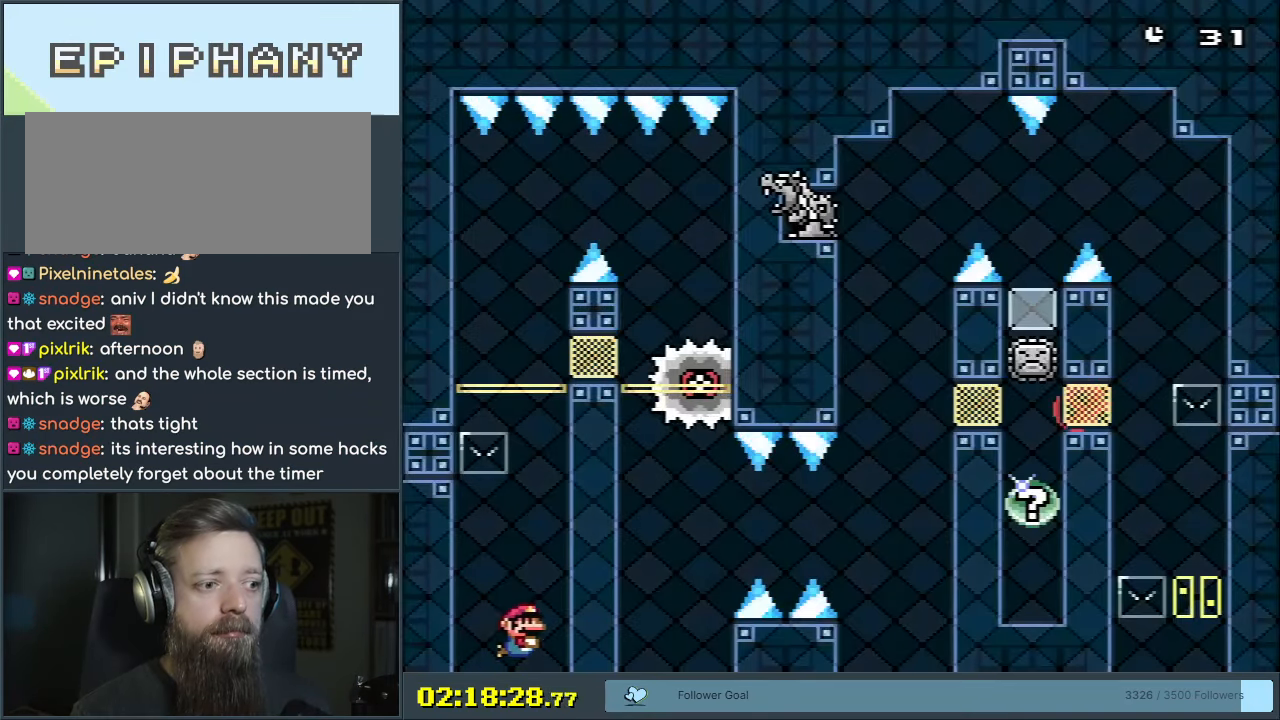
{"buttons": ["DPAD_DOWN"], "events": [[83, "A", "up"], [200, "DPAD_UP", "up"], [250, "DPAD_RIGHT", "up"], [400, "DPAD_DOWN", "down"]]}
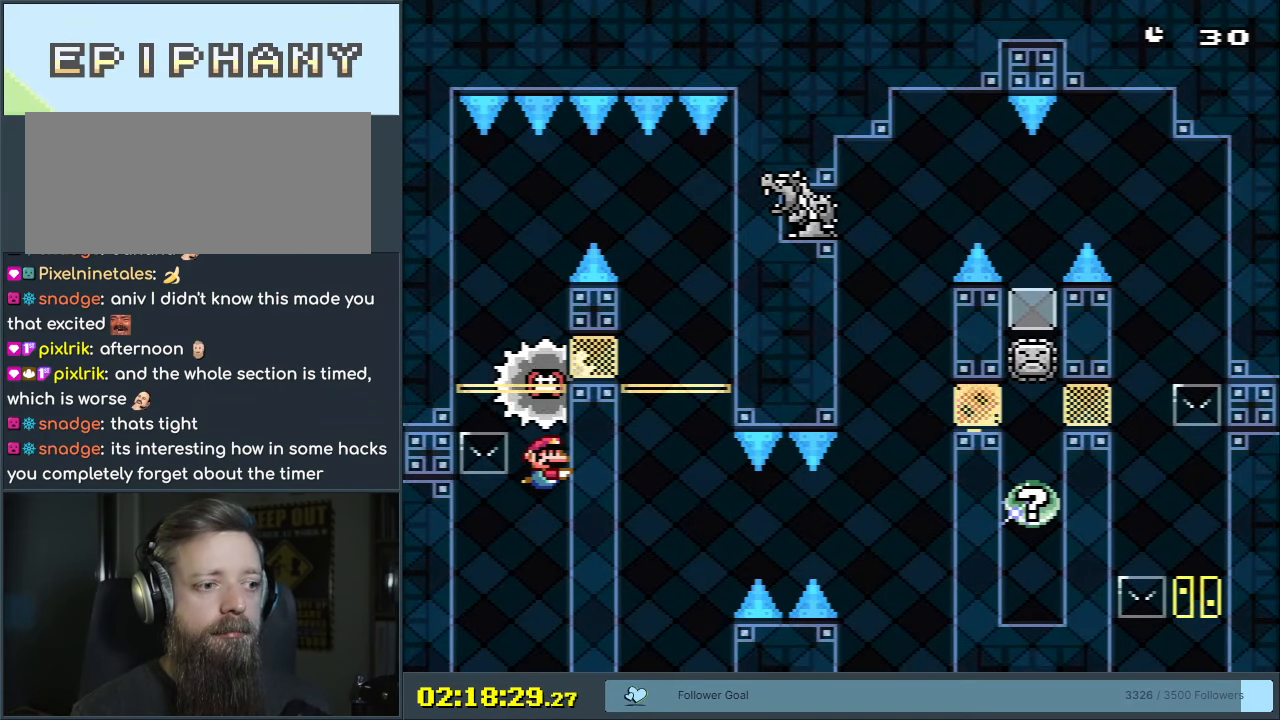
{"buttons": ["DPAD_DOWN"], "events": [[317, "B", "down"], [433, "B", "up"]]}
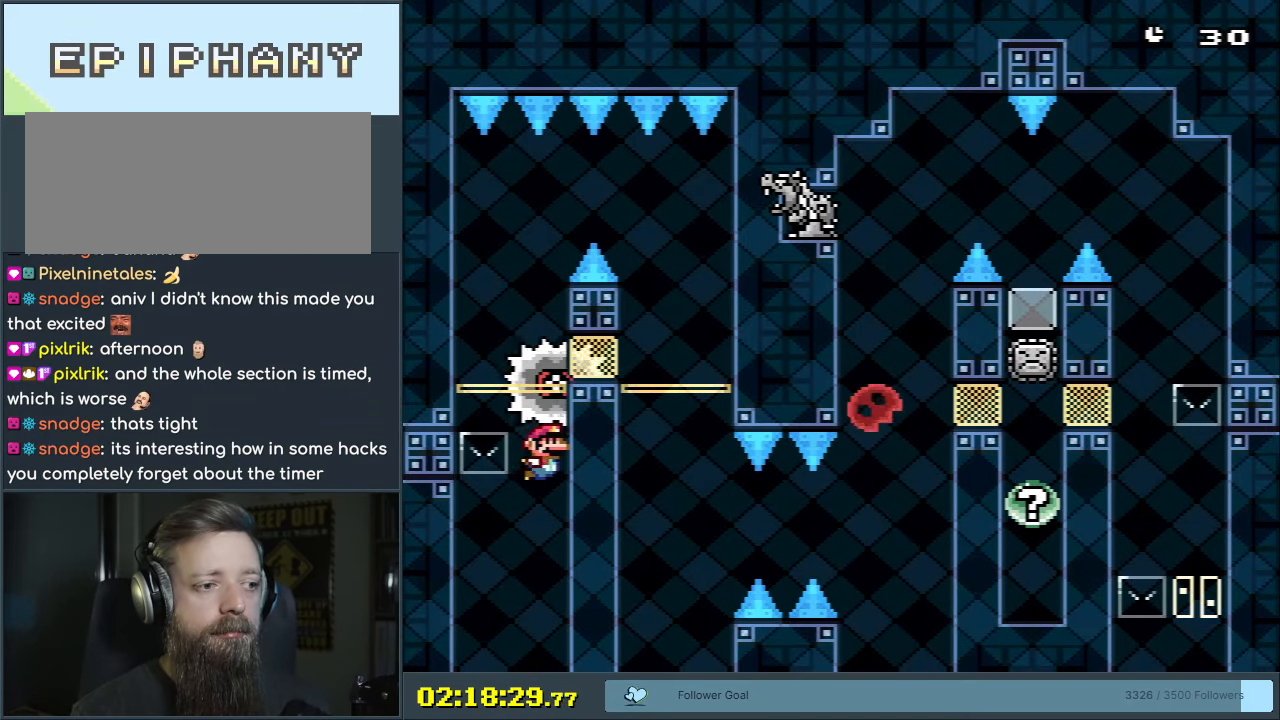
{"buttons": ["DPAD_UP"], "events": [[133, "DPAD_DOWN", "up"], [217, "B", "down"], [217, "DPAD_UP", "down"], [267, "DPAD_LEFT", "down"], [317, "A", "down"], [317, "B", "up"], [350, "A", "up"], [483, "DPAD_LEFT", "up"]]}
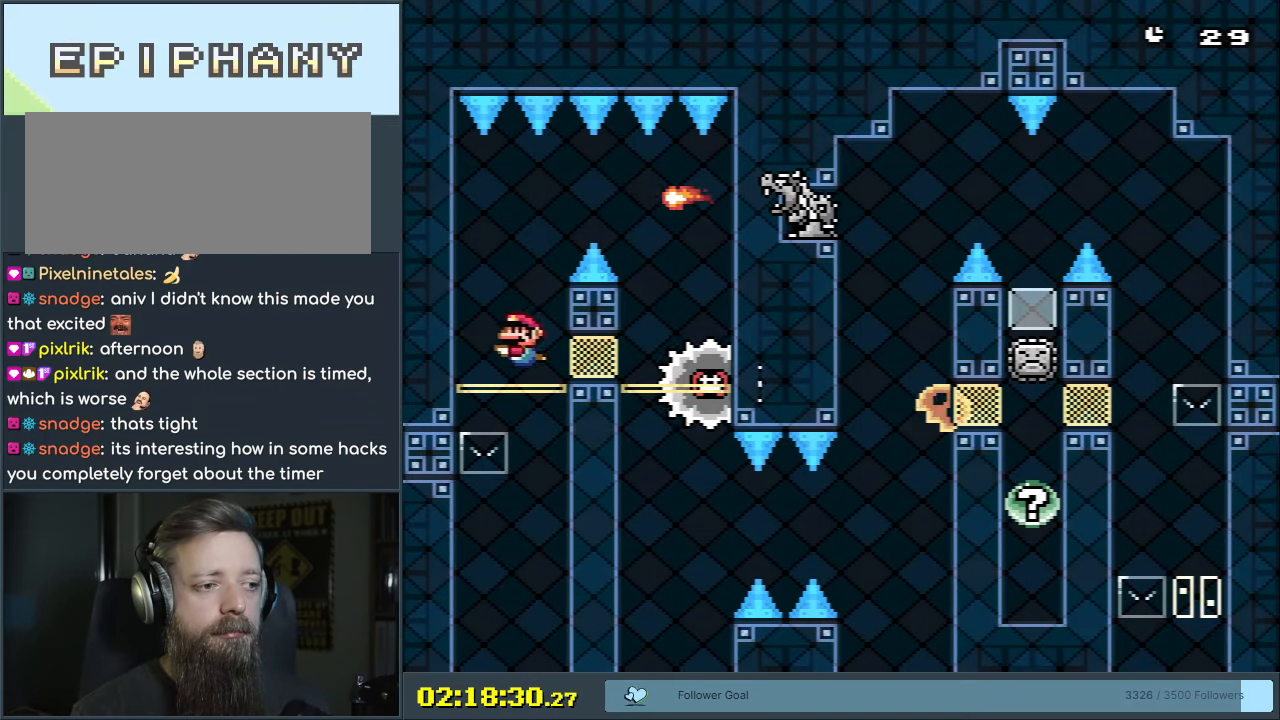
{"buttons": ["B", "DPAD_DOWN"], "events": [[17, "A", "down"], [50, "DPAD_RIGHT", "down"], [50, "DPAD_UP", "up"], [100, "A", "up"], [100, "DPAD_DOWN", "down"], [150, "DPAD_RIGHT", "up"], [283, "DPAD_RIGHT", "down"], [333, "DPAD_DOWN", "up"], [350, "DPAD_DOWN", "down"], [383, "DPAD_RIGHT", "up"], [500, "B", "down"]]}
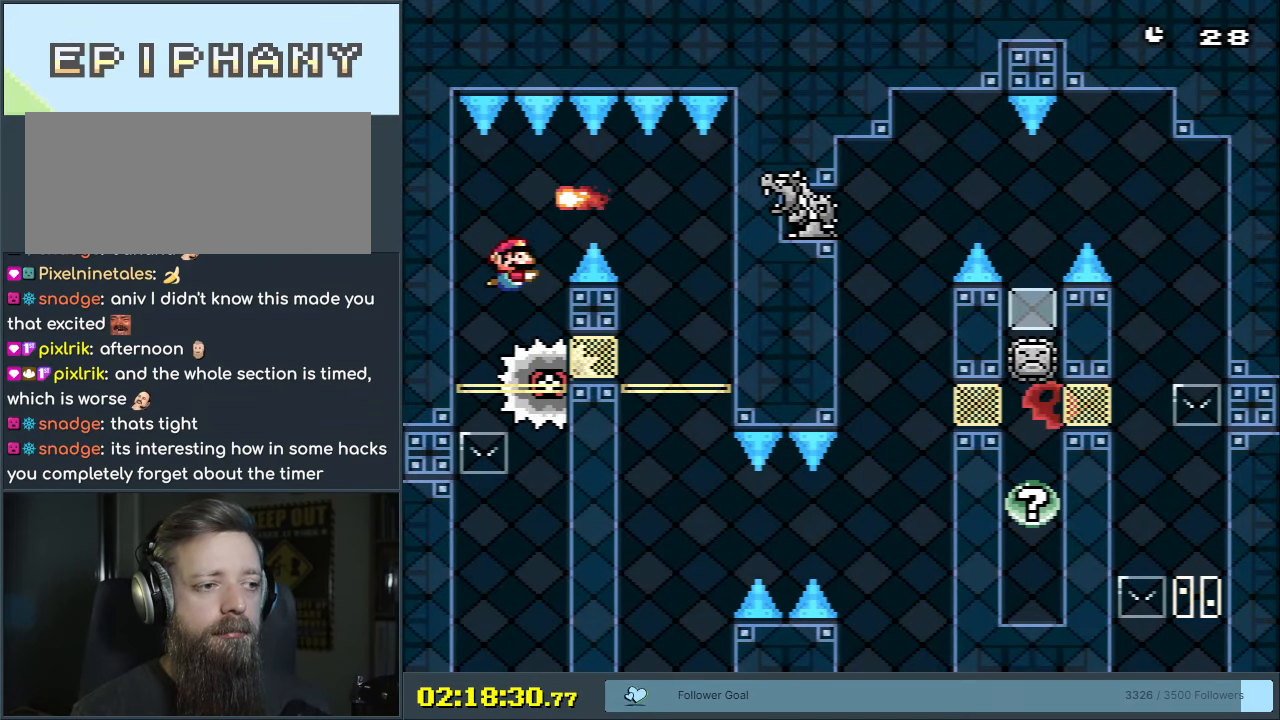
{"buttons": ["B", "DPAD_DOWN", "DPAD_RIGHT"], "events": [[150, "B", "up"], [250, "B", "down"], [267, "DPAD_DOWN", "up"], [283, "DPAD_RIGHT", "down"], [350, "B", "up"], [433, "B", "down"], [450, "DPAD_DOWN", "down"]]}
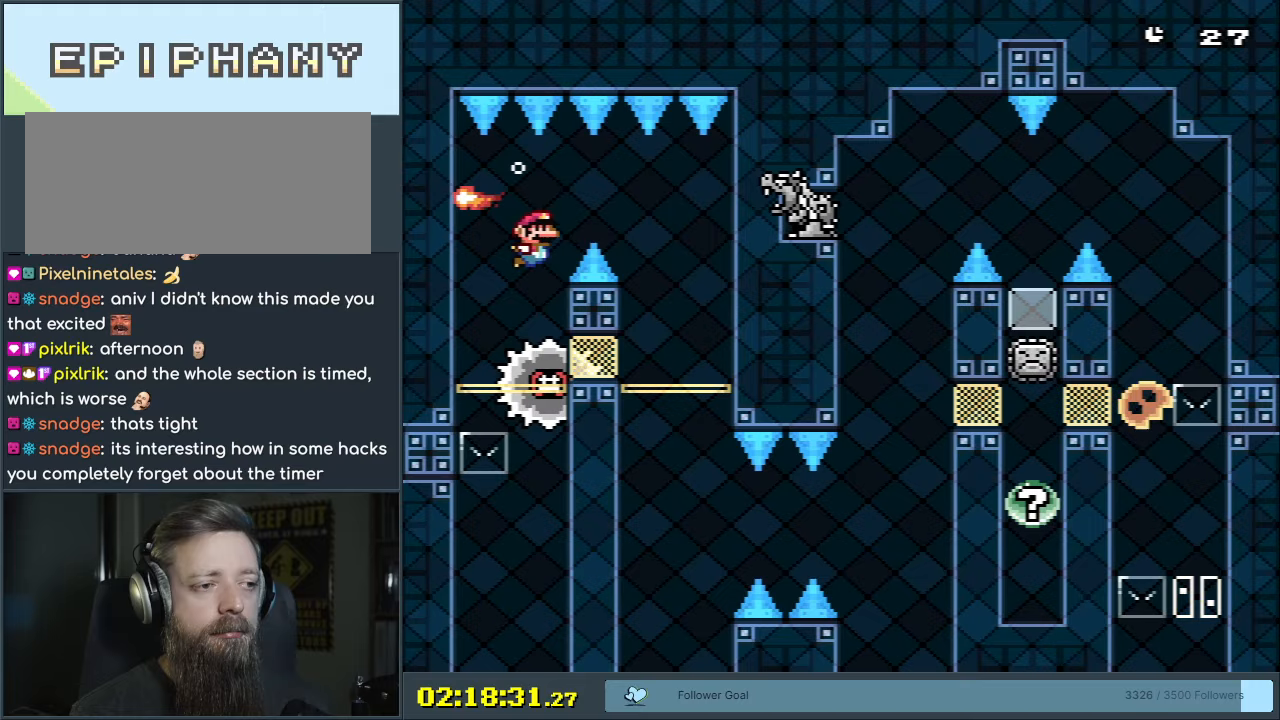
{"buttons": ["A"], "events": [[67, "B", "up"], [83, "B", "down"], [133, "DPAD_DOWN", "up"], [217, "B", "up"], [350, "DPAD_RIGHT", "up"], [433, "A", "down"]]}
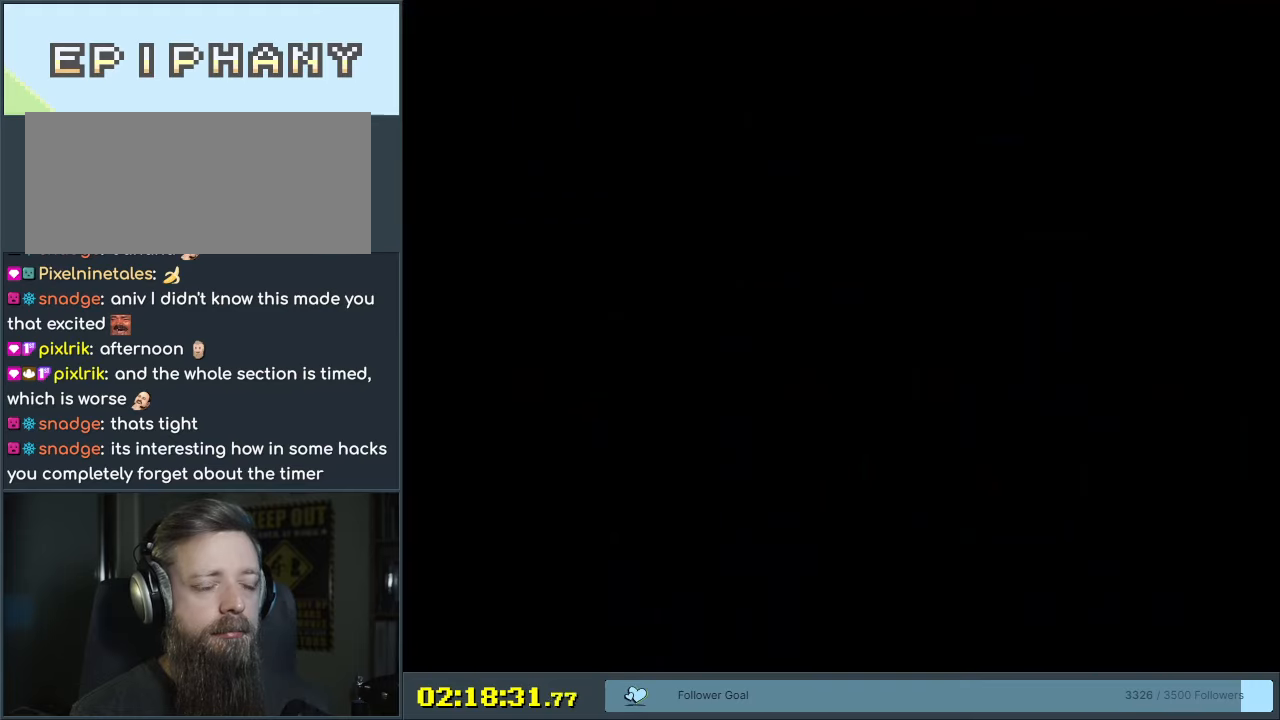
{"buttons": ["DPAD_RIGHT"], "events": [[67, "A", "up"], [483, "DPAD_RIGHT", "down"]]}
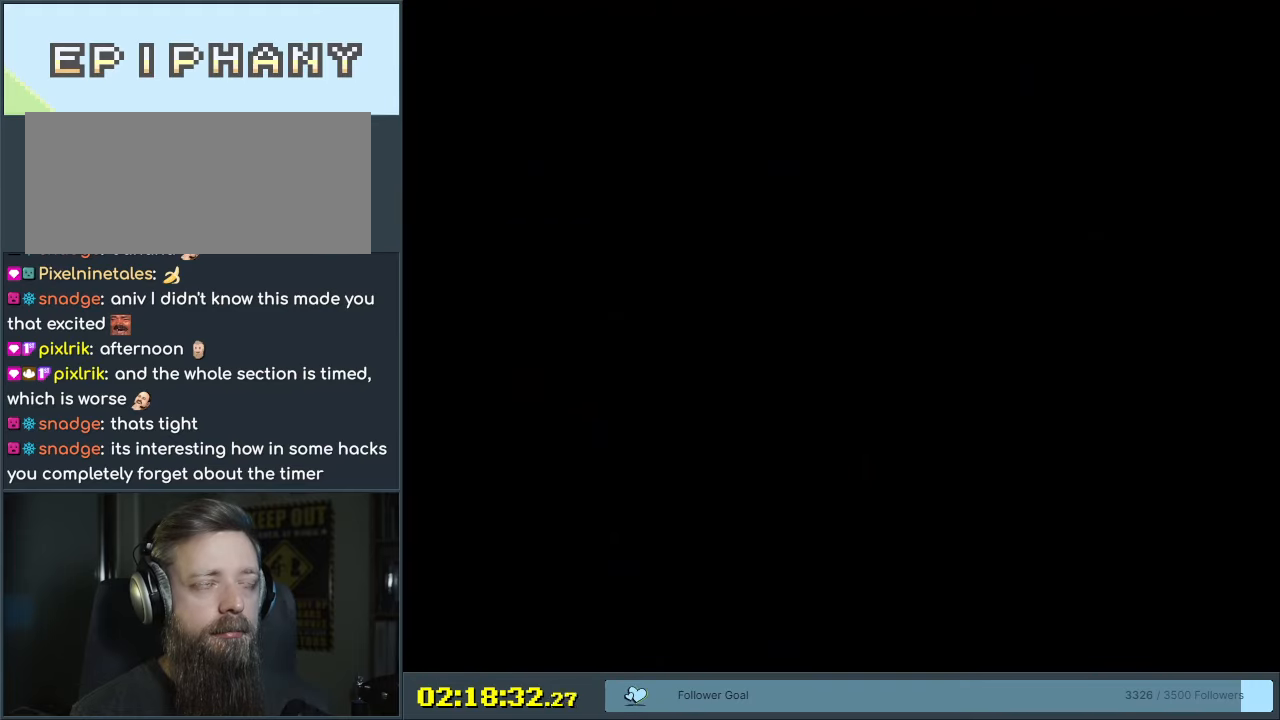
{"buttons": ["DPAD_RIGHT"], "events": []}
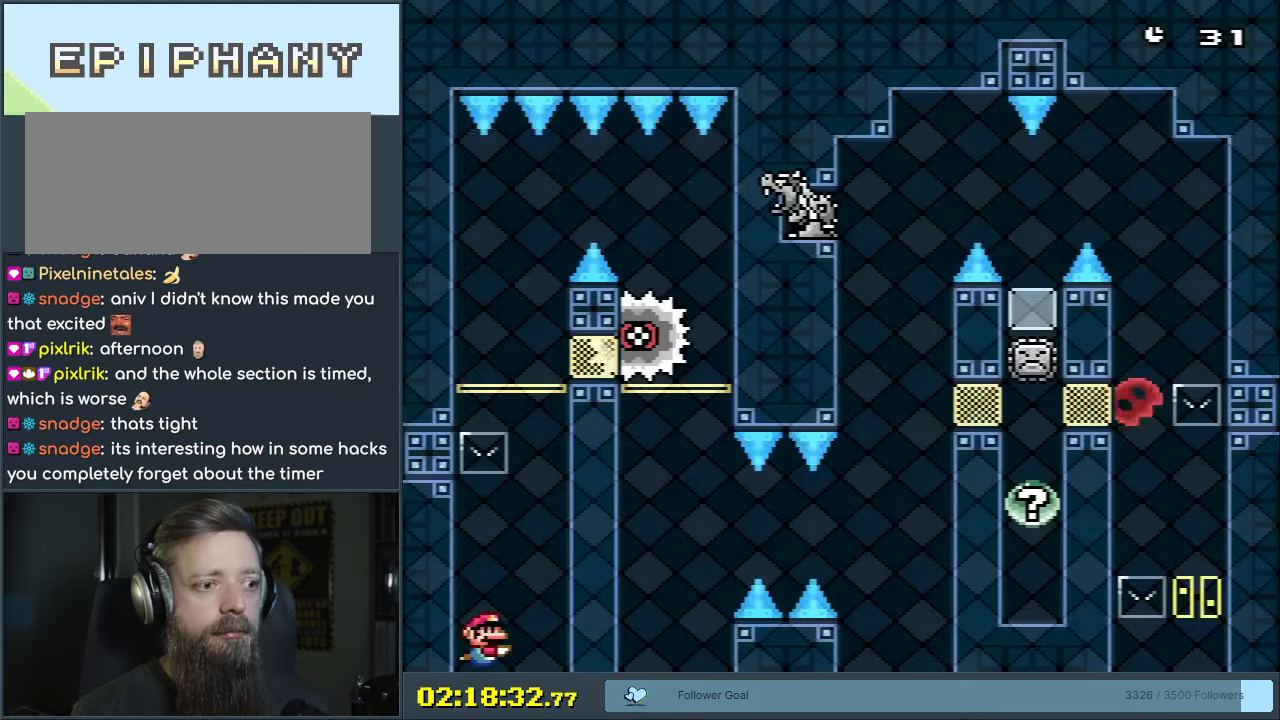
{"buttons": ["DPAD_RIGHT"], "events": [[200, "DPAD_UP", "down"], [217, "B", "down"], [217, "DPAD_RIGHT", "up"], [267, "A", "down"], [267, "B", "up"], [383, "A", "up"], [500, "DPAD_RIGHT", "down"], [500, "DPAD_UP", "up"]]}
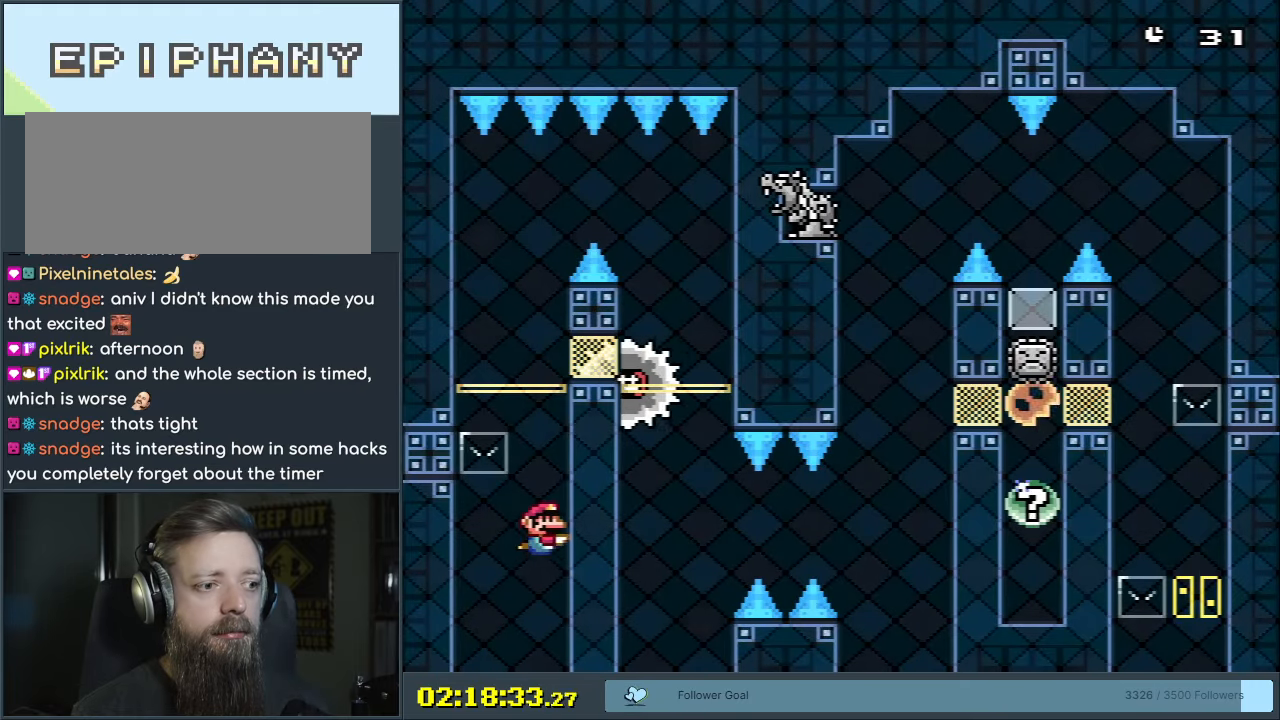
{"buttons": ["DPAD_DOWN"], "events": [[17, "DPAD_DOWN", "down"], [17, "DPAD_RIGHT", "up"], [283, "B", "down"], [417, "B", "up"]]}
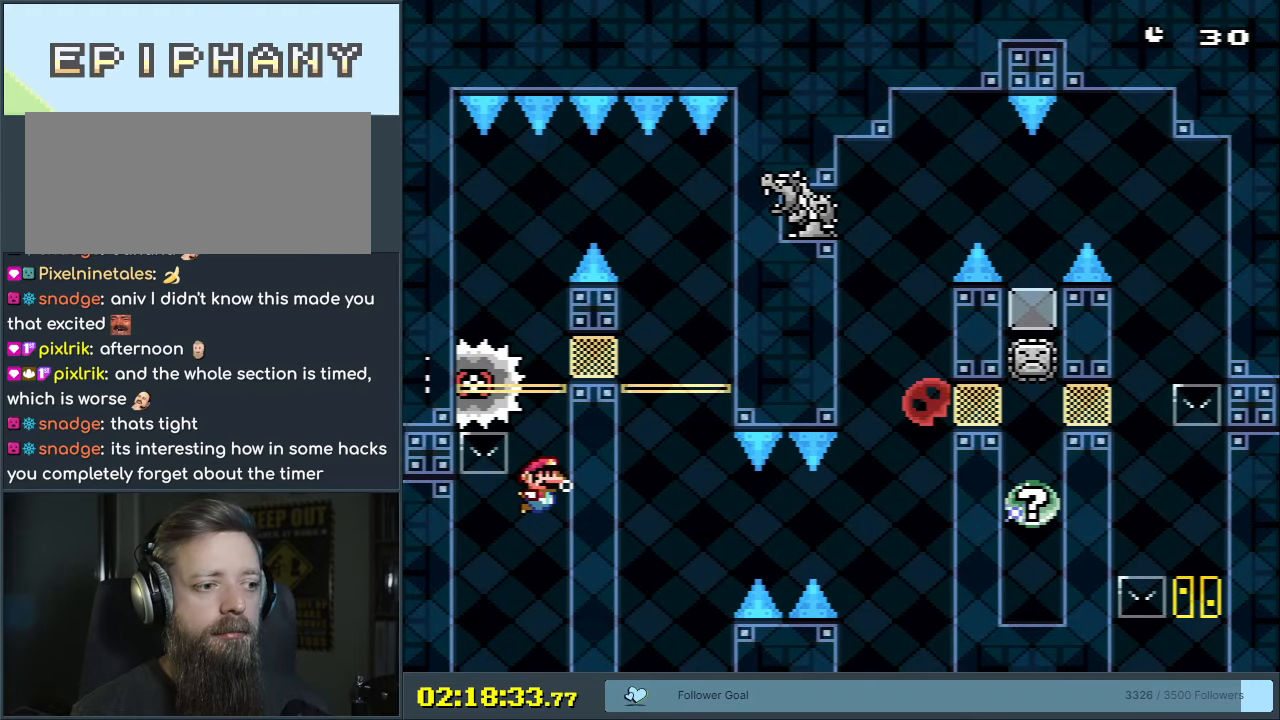
{"buttons": ["B", "DPAD_UP"], "events": [[100, "B", "down"], [217, "B", "up"], [300, "B", "down"], [317, "DPAD_DOWN", "up"], [317, "DPAD_RIGHT", "down"], [350, "DPAD_RIGHT", "up"], [350, "DPAD_UP", "down"], [383, "B", "up"], [467, "B", "down"]]}
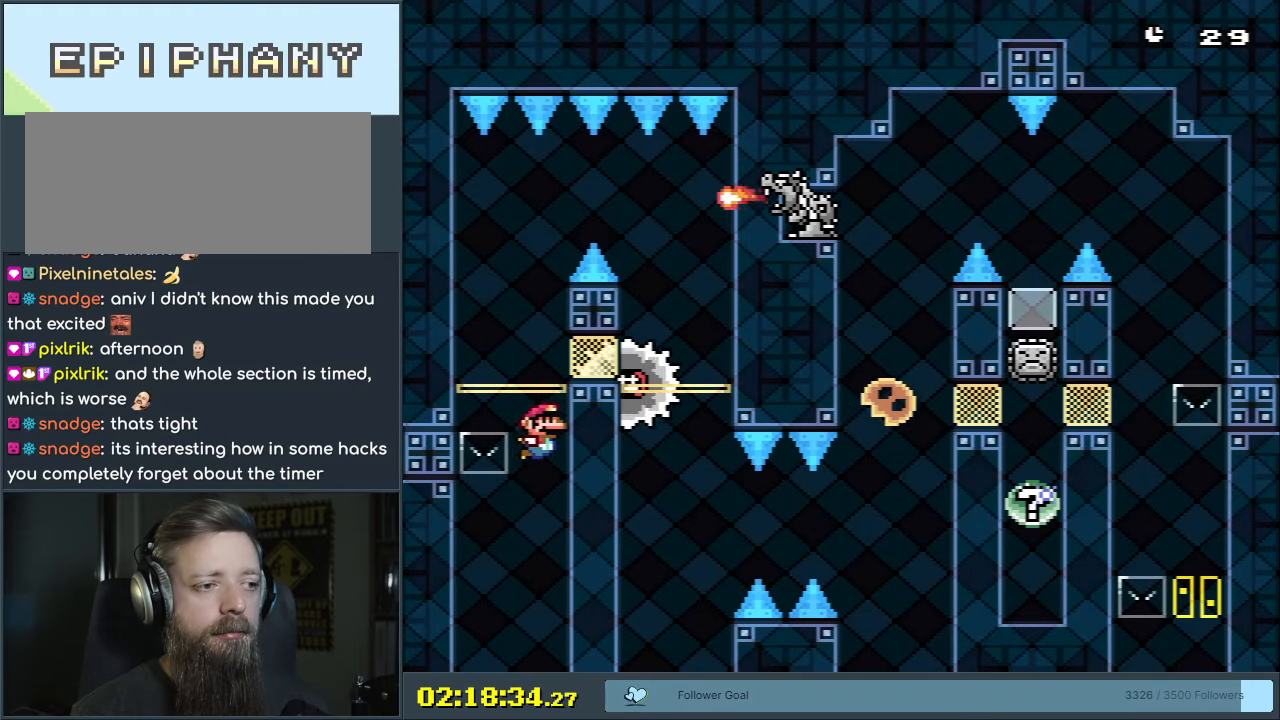
{"buttons": ["DPAD_DOWN"], "events": [[83, "B", "up"], [100, "DPAD_LEFT", "down"], [183, "B", "down"], [200, "DPAD_LEFT", "up"], [233, "DPAD_UP", "up"], [283, "B", "up"], [317, "DPAD_DOWN", "down"], [367, "DPAD_LEFT", "down"], [467, "DPAD_LEFT", "up"]]}